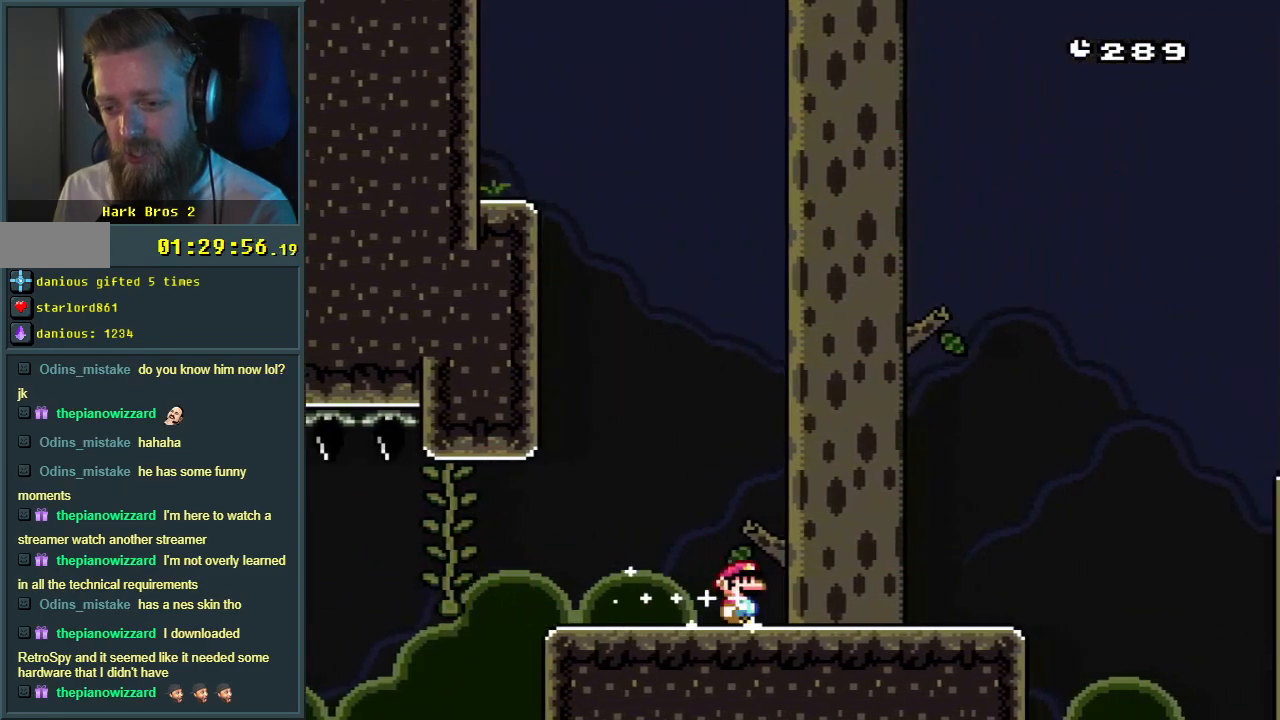
Gameplay with a controller (Nintendo layout); each line is a JSON object with the inputs held at the frame after it. "events" lists button and stick changes between this image and that frame as [ms after this image, input, new state], when the widget could be followed in between. Not read: L3 R3.
{"buttons": ["B", "Y", "DPAD_RIGHT"], "events": [[417, "B", "down"]]}
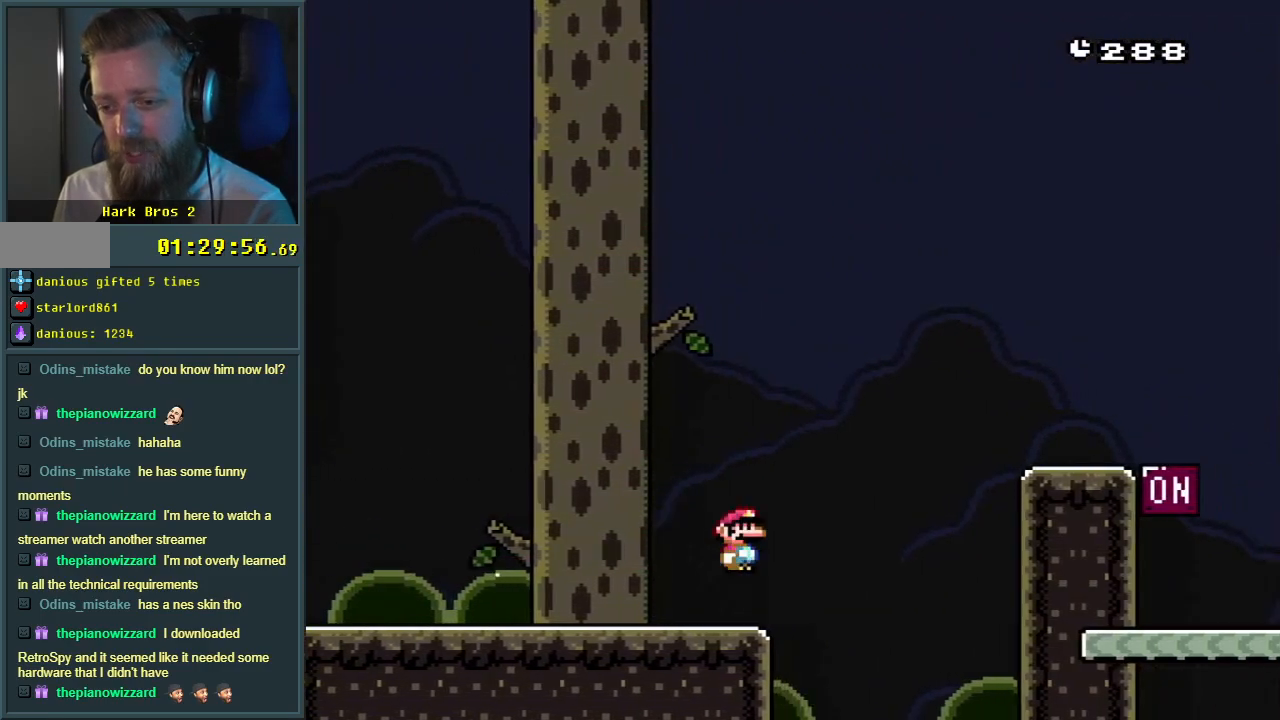
{"buttons": ["B", "Y", "DPAD_RIGHT"], "events": []}
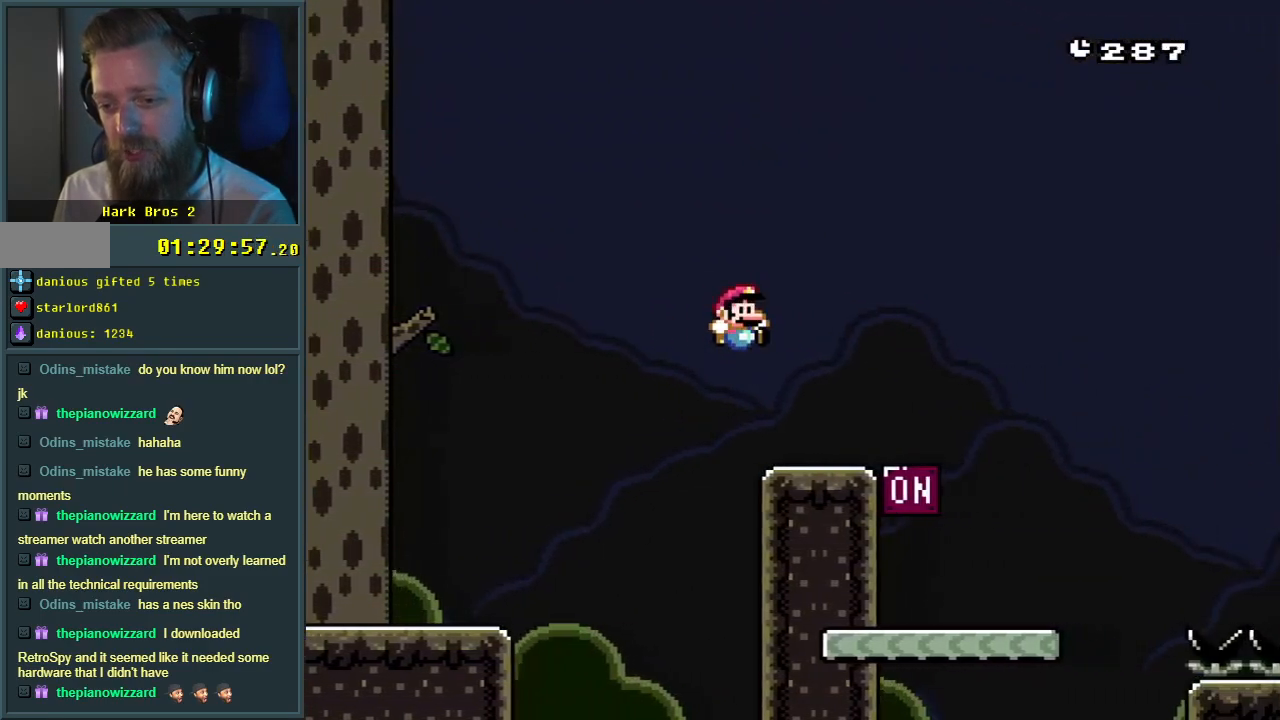
{"buttons": ["Y", "DPAD_LEFT"], "events": [[317, "DPAD_RIGHT", "up"], [450, "DPAD_LEFT", "down"], [483, "B", "up"]]}
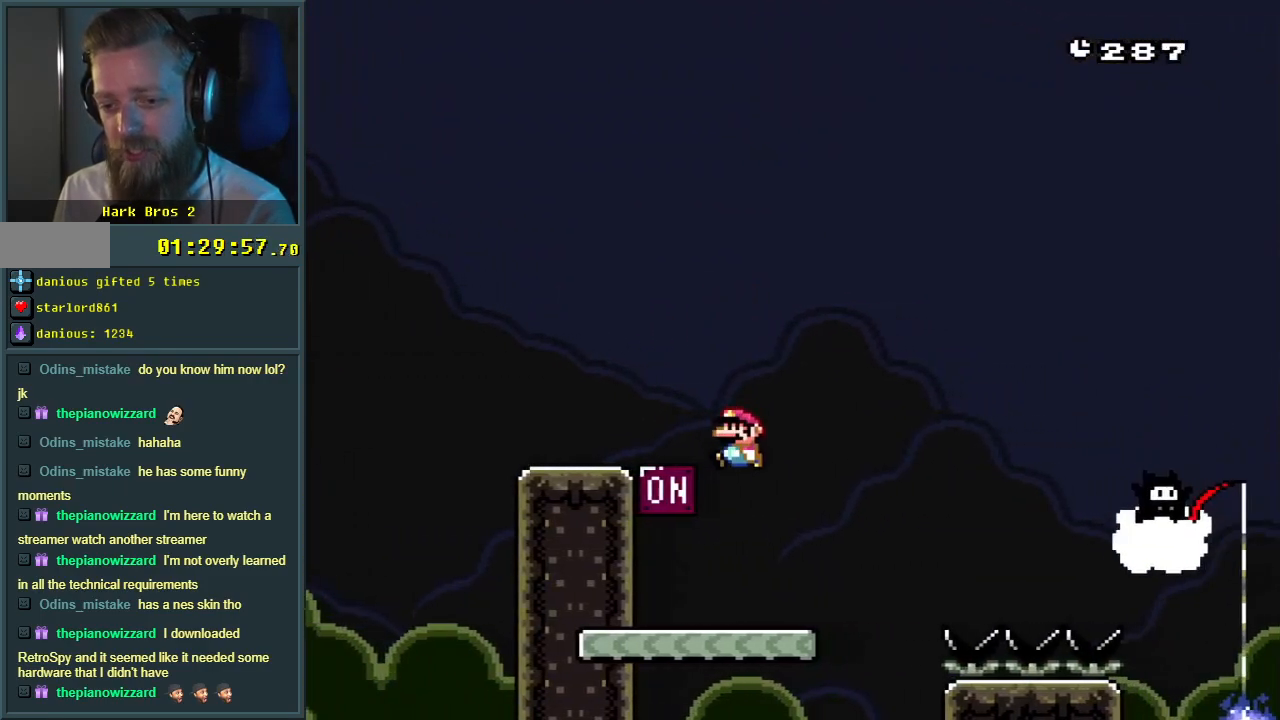
{"buttons": ["B", "Y", "DPAD_RIGHT"], "events": [[300, "B", "down"], [350, "DPAD_LEFT", "up"], [450, "DPAD_RIGHT", "down"]]}
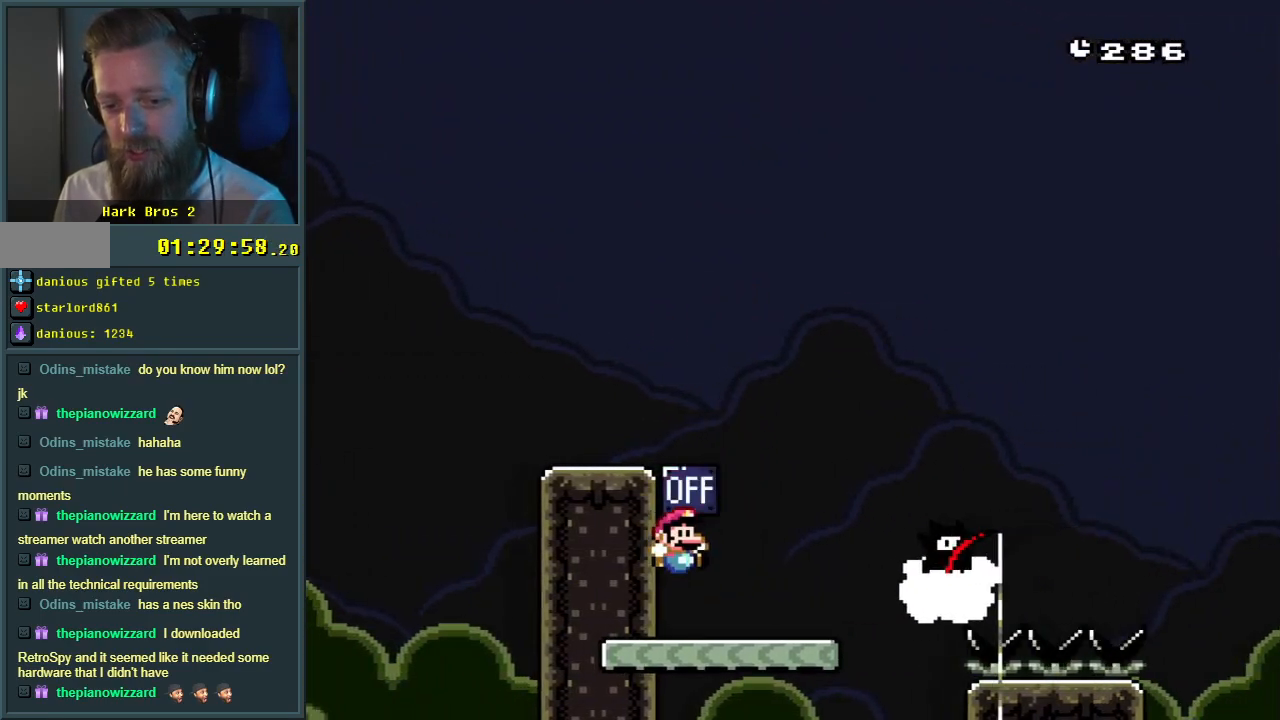
{"buttons": ["B", "Y", "DPAD_LEFT"], "events": [[17, "B", "up"], [417, "B", "down"], [467, "DPAD_RIGHT", "up"], [500, "DPAD_LEFT", "down"]]}
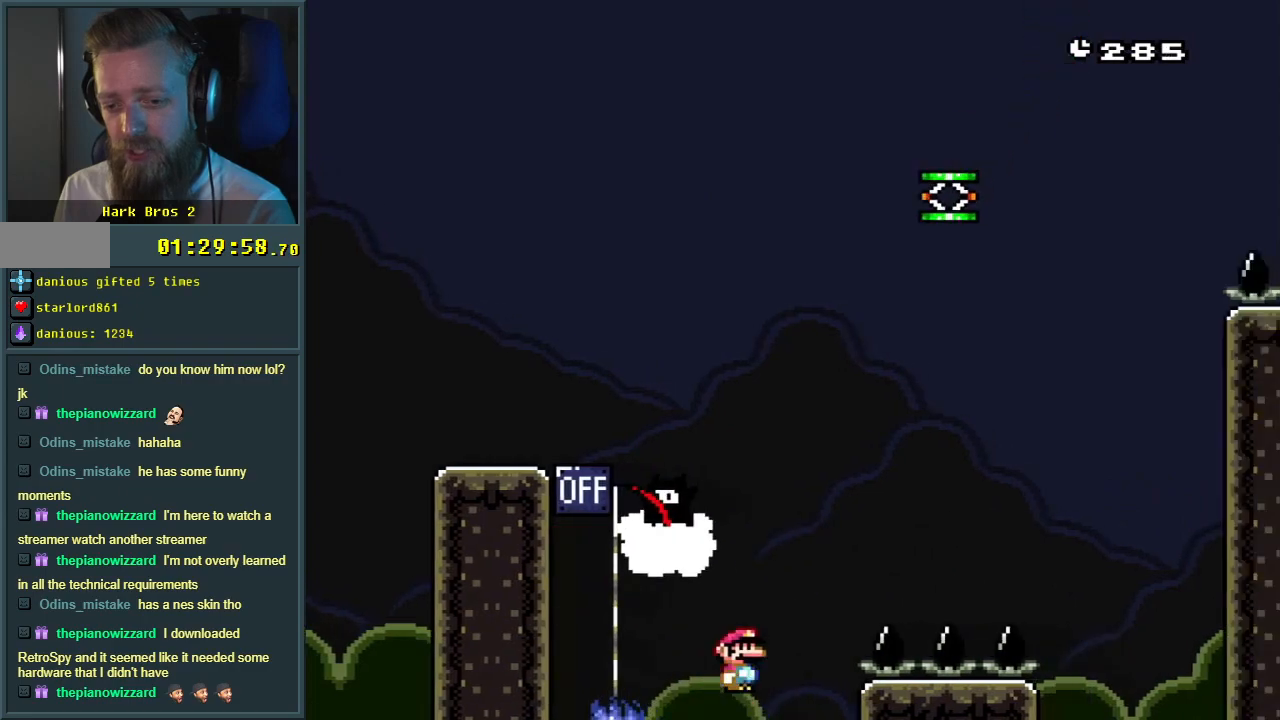
{"buttons": ["X"], "events": [[150, "DPAD_LEFT", "up"], [150, "DPAD_RIGHT", "down"], [450, "DPAD_RIGHT", "up"], [483, "B", "up"], [483, "X", "down"], [483, "Y", "up"]]}
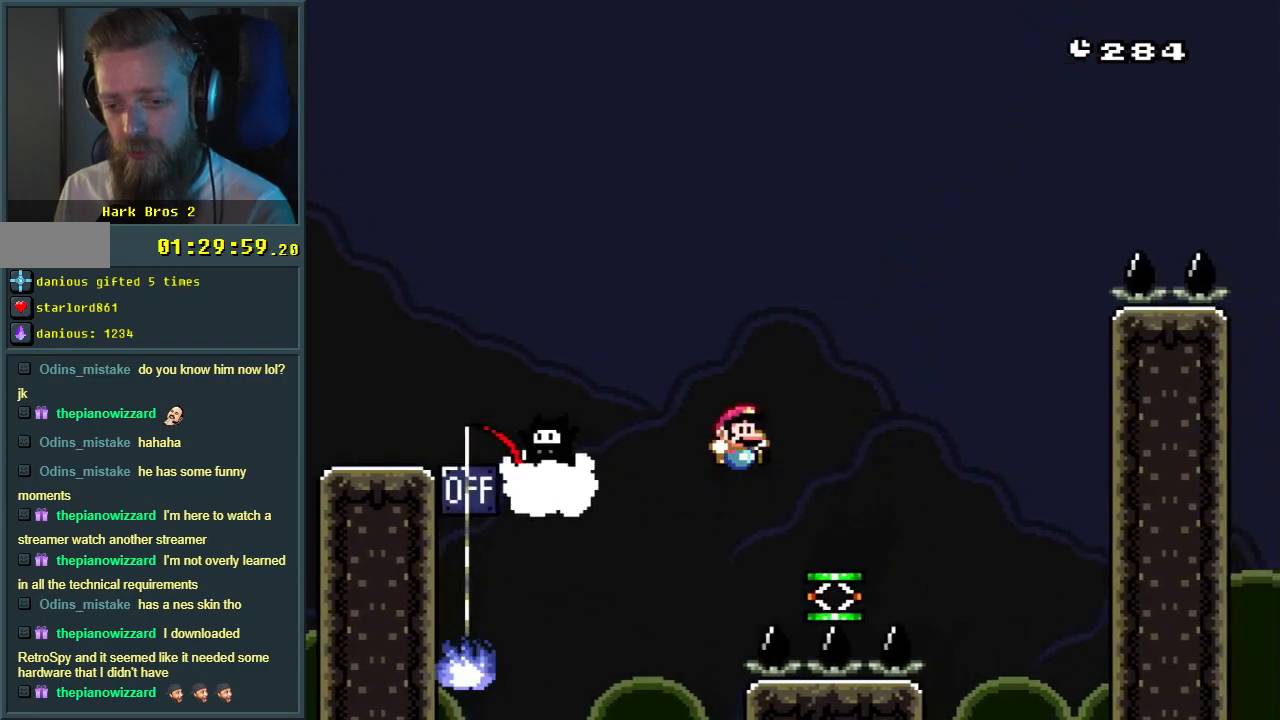
{"buttons": ["A", "X", "DPAD_LEFT"], "events": [[200, "DPAD_RIGHT", "down"], [283, "A", "down"], [300, "DPAD_RIGHT", "up"], [483, "DPAD_LEFT", "down"]]}
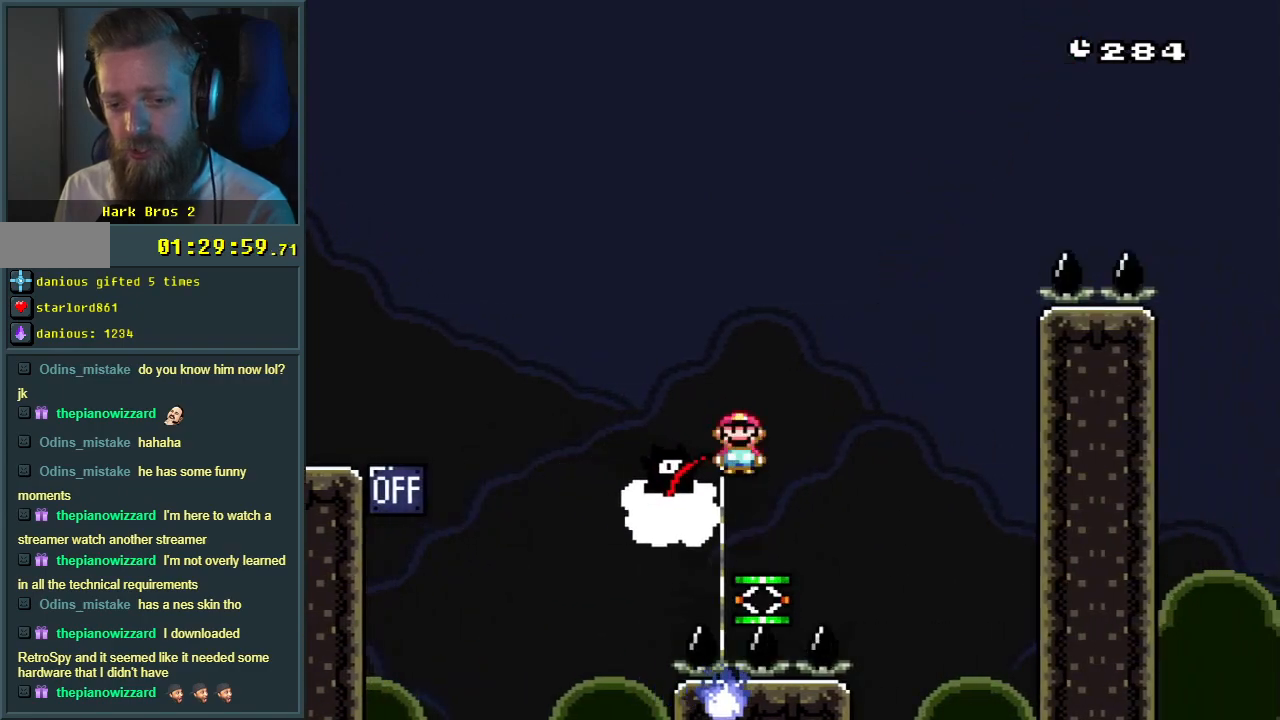
{"buttons": ["A", "X"], "events": [[133, "DPAD_LEFT", "up"], [300, "DPAD_RIGHT", "down"], [417, "DPAD_RIGHT", "up"]]}
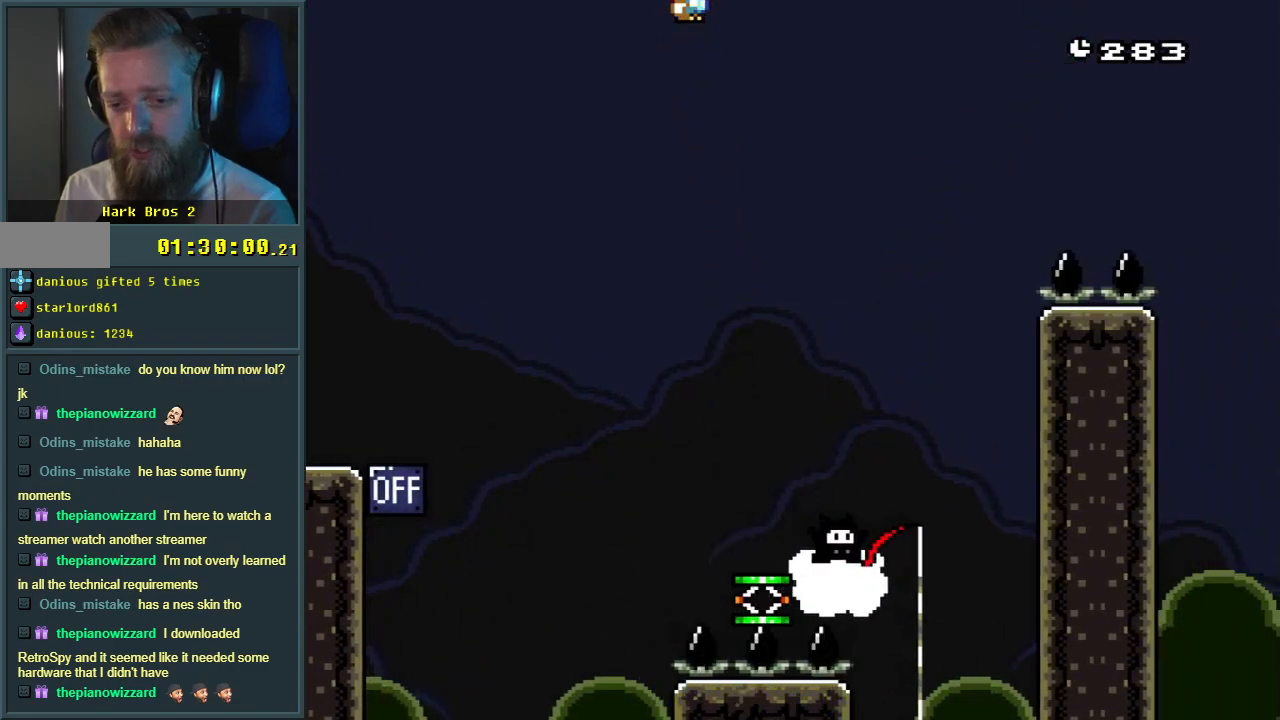
{"buttons": ["A", "X"], "events": []}
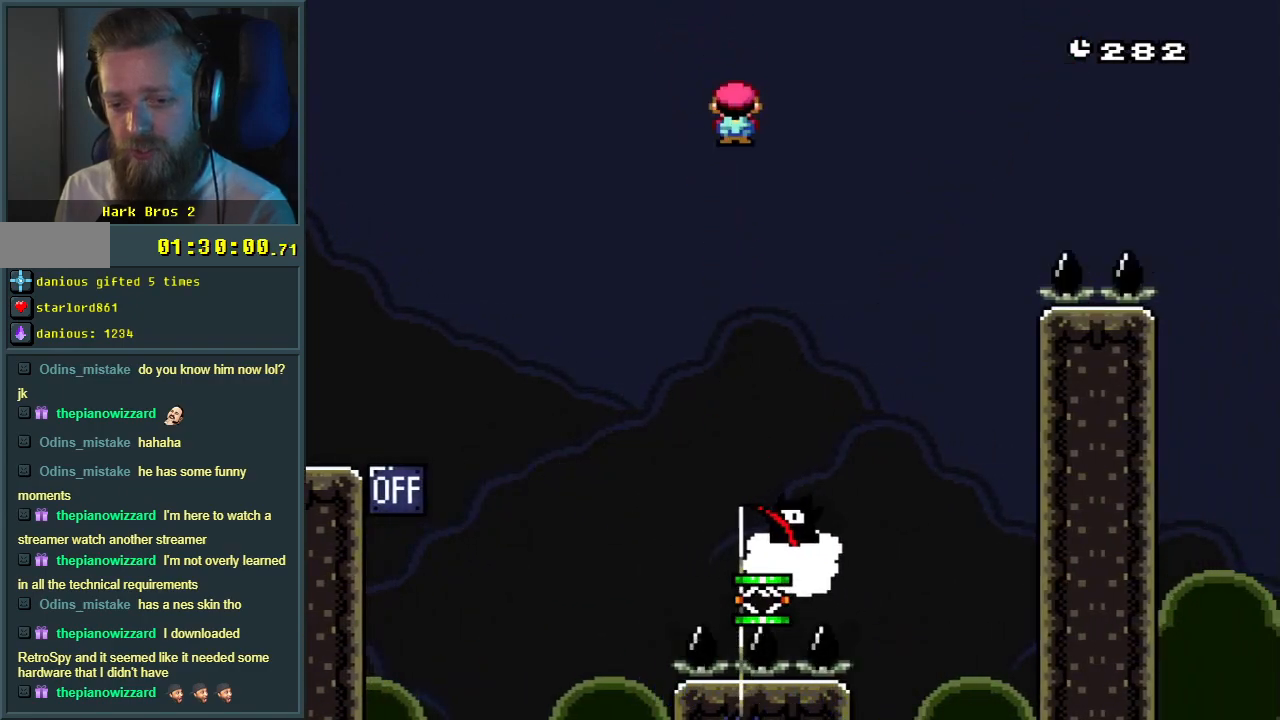
{"buttons": ["A", "X"], "events": [[100, "DPAD_LEFT", "down"], [367, "DPAD_LEFT", "up"]]}
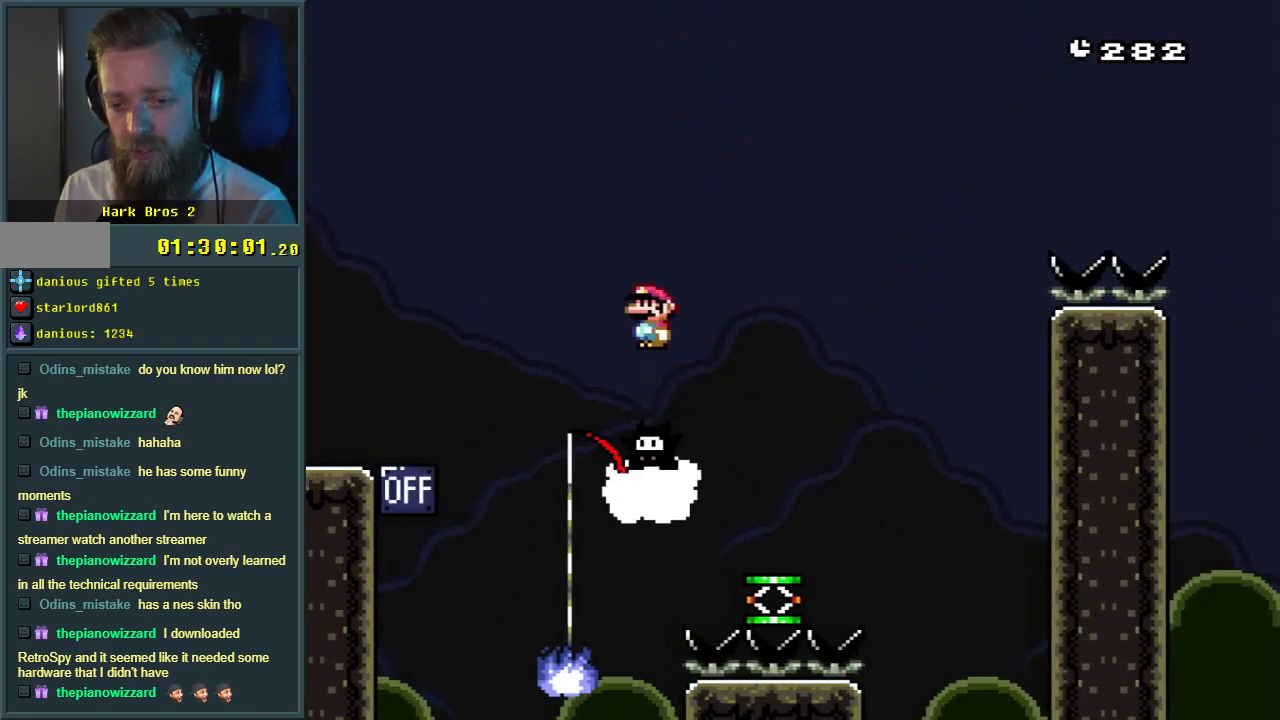
{"buttons": ["A", "X", "DPAD_LEFT"], "events": [[200, "DPAD_RIGHT", "down"], [300, "DPAD_RIGHT", "up"], [433, "DPAD_LEFT", "down"]]}
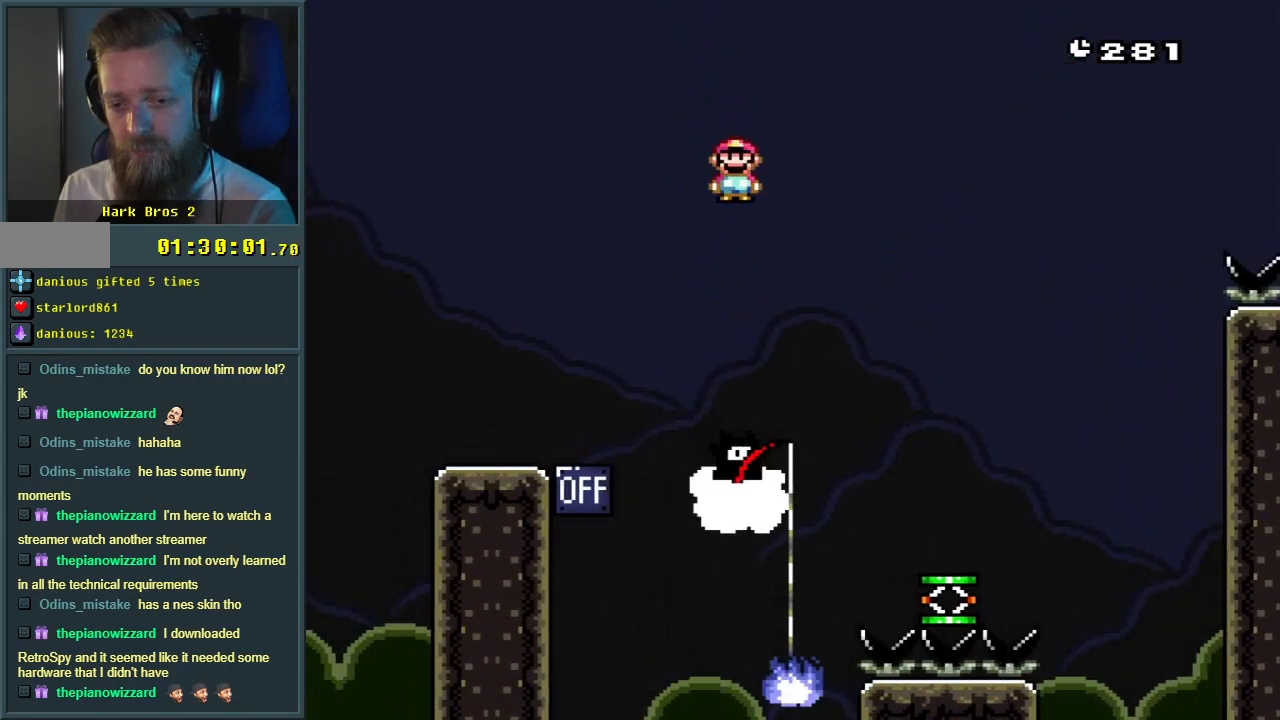
{"buttons": ["A", "X", "DPAD_LEFT"], "events": [[50, "DPAD_LEFT", "up"], [117, "DPAD_RIGHT", "down"], [150, "DPAD_UP", "down"], [350, "DPAD_UP", "up"], [383, "DPAD_RIGHT", "up"], [467, "DPAD_LEFT", "down"]]}
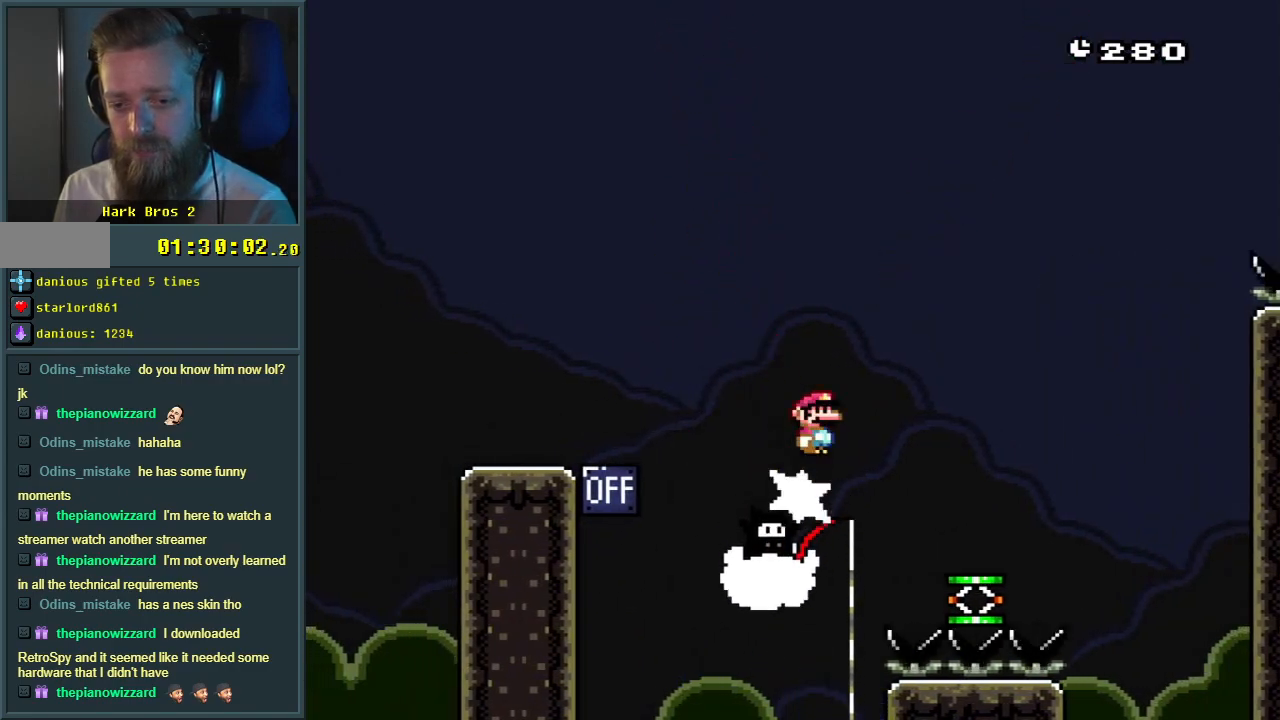
{"buttons": ["A", "X"], "events": [[83, "DPAD_LEFT", "up"]]}
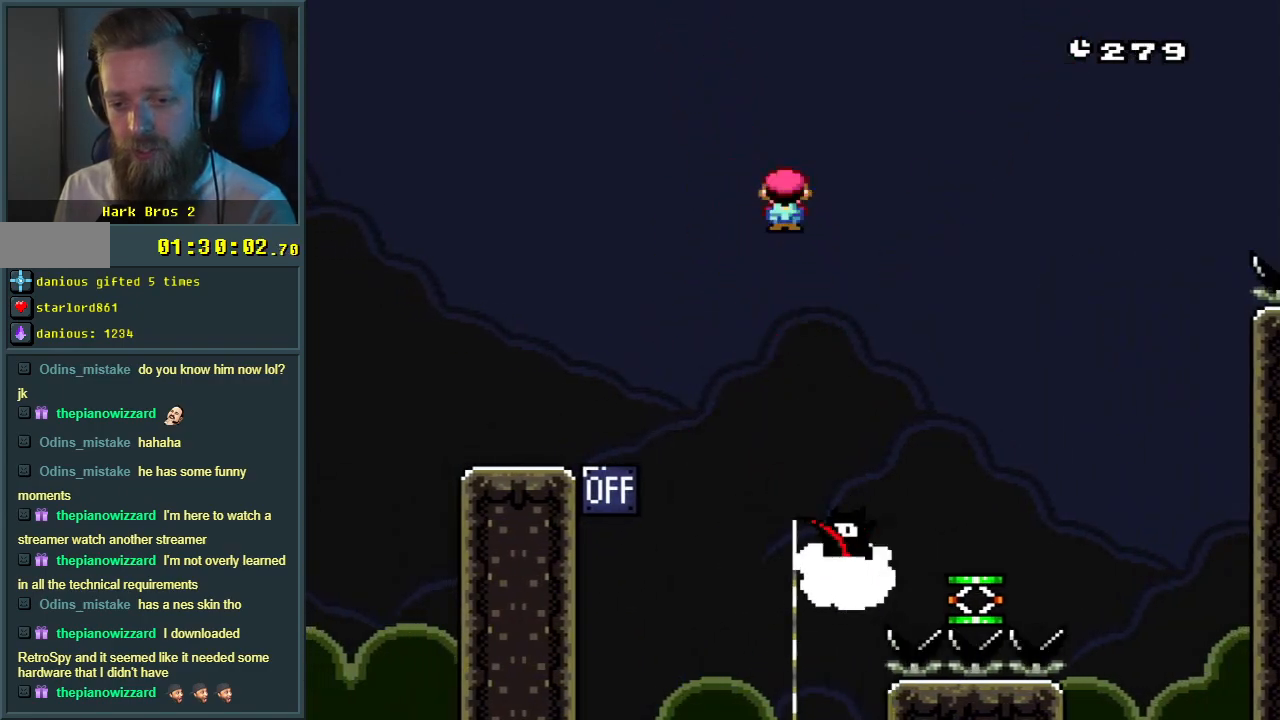
{"buttons": ["A", "X", "DPAD_LEFT"], "events": [[467, "DPAD_LEFT", "down"]]}
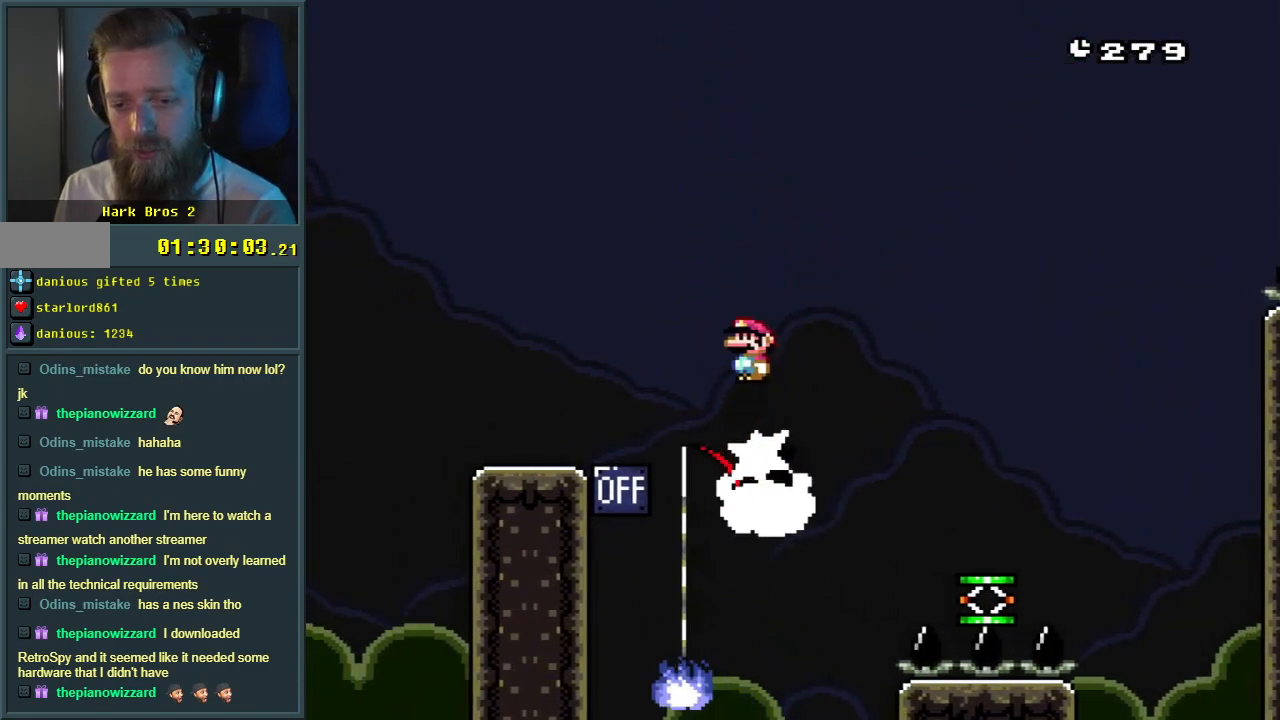
{"buttons": ["A", "X"], "events": [[300, "DPAD_LEFT", "up"], [383, "DPAD_LEFT", "down"], [433, "DPAD_LEFT", "up"]]}
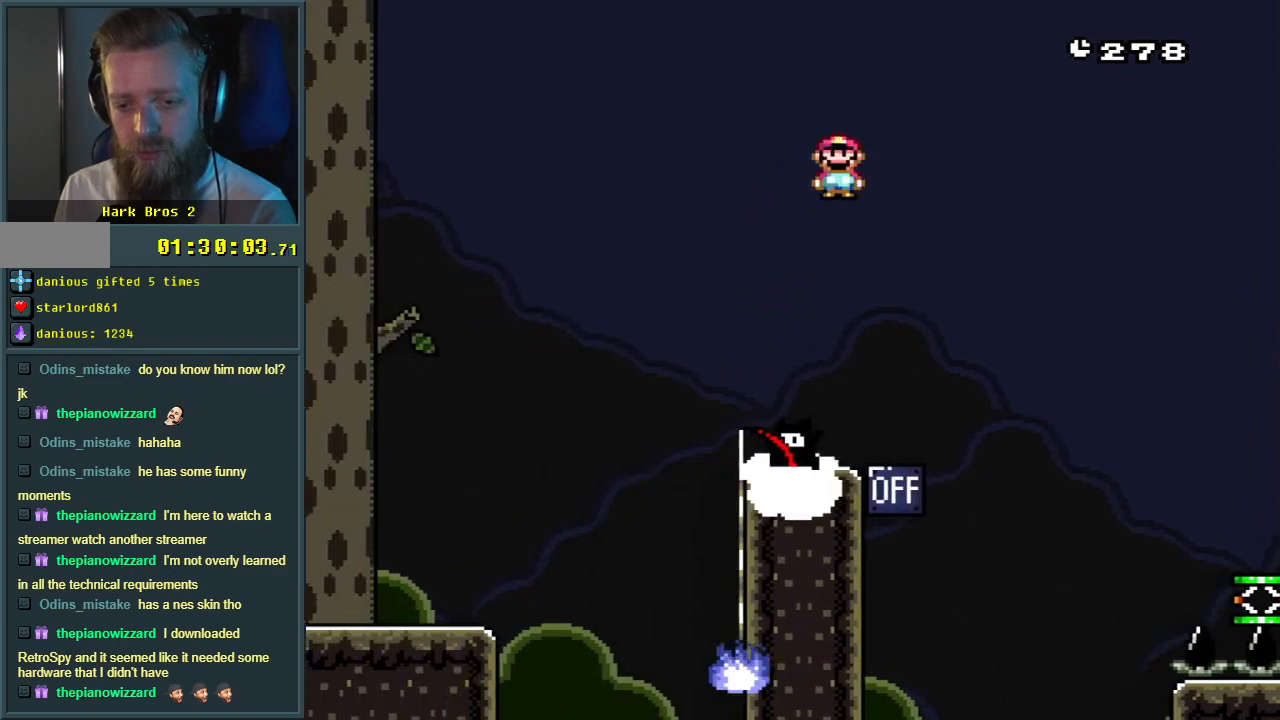
{"buttons": ["A", "X", "DPAD_LEFT"], "events": [[33, "A", "up"], [217, "A", "down"], [217, "DPAD_RIGHT", "down"], [317, "DPAD_RIGHT", "up"], [450, "DPAD_LEFT", "down"]]}
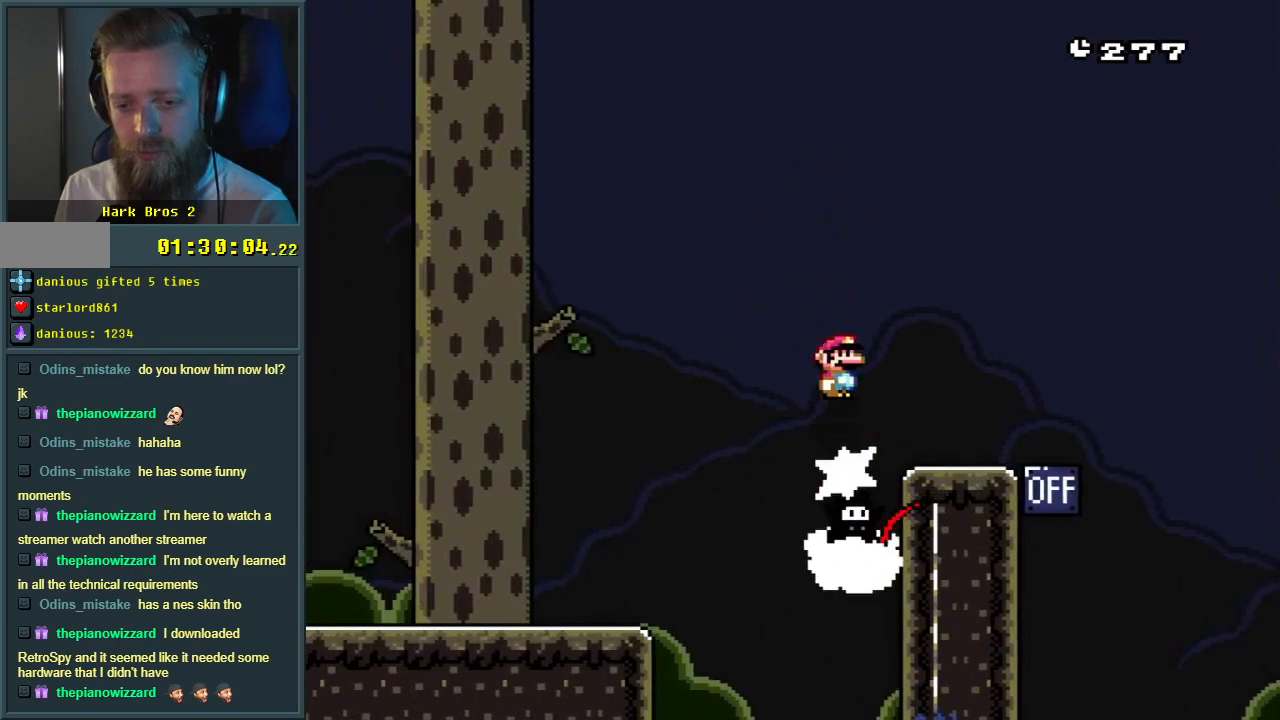
{"buttons": ["A", "X"], "events": [[183, "DPAD_LEFT", "up"]]}
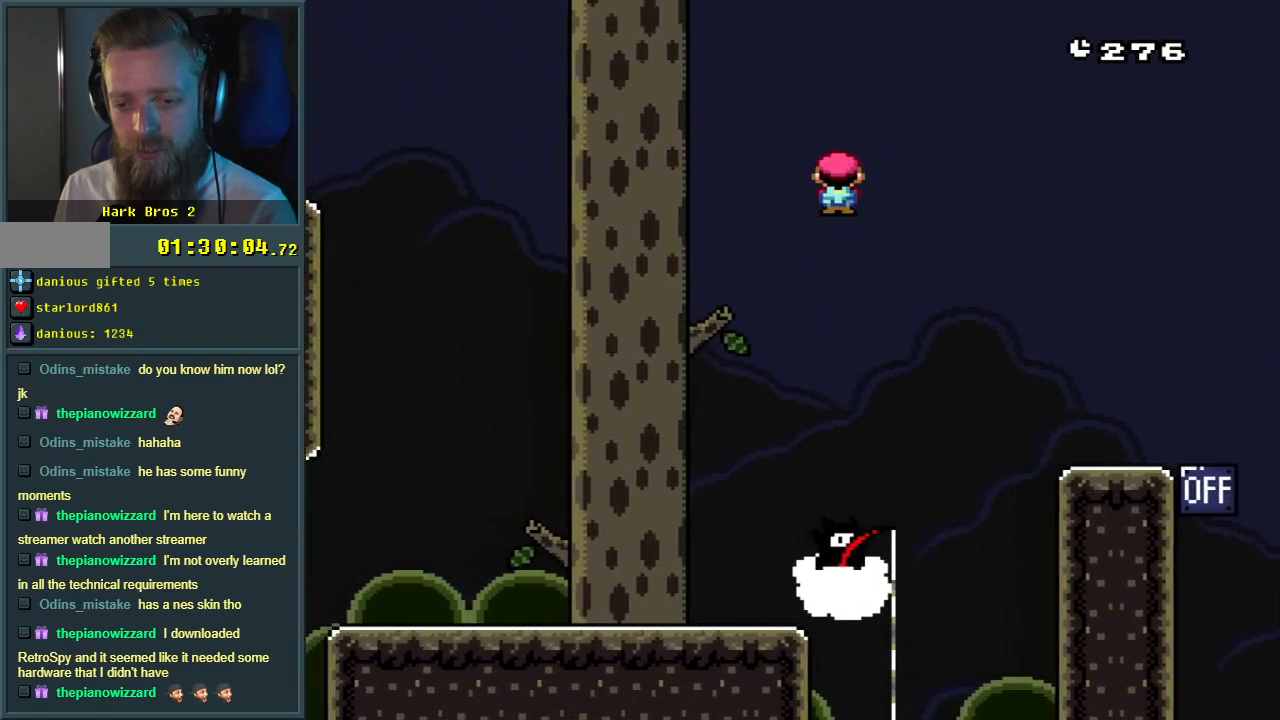
{"buttons": ["A", "X"], "events": []}
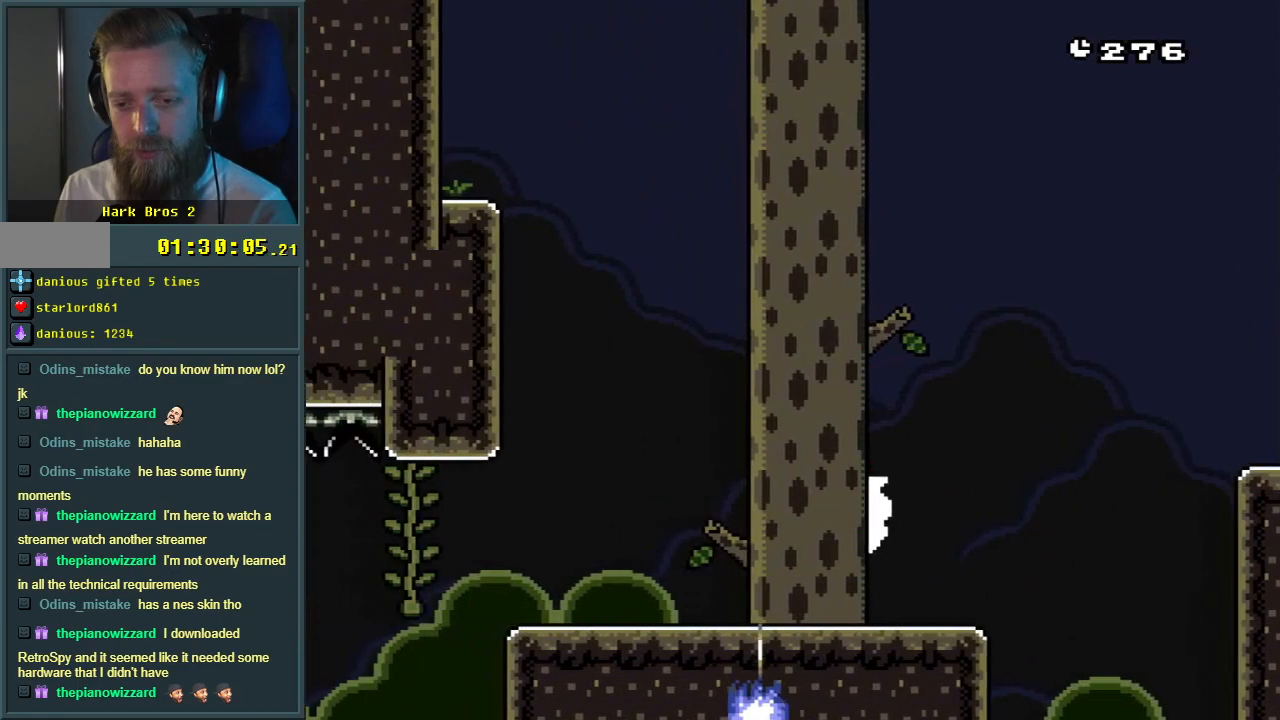
{"buttons": ["X"], "events": [[267, "A", "up"]]}
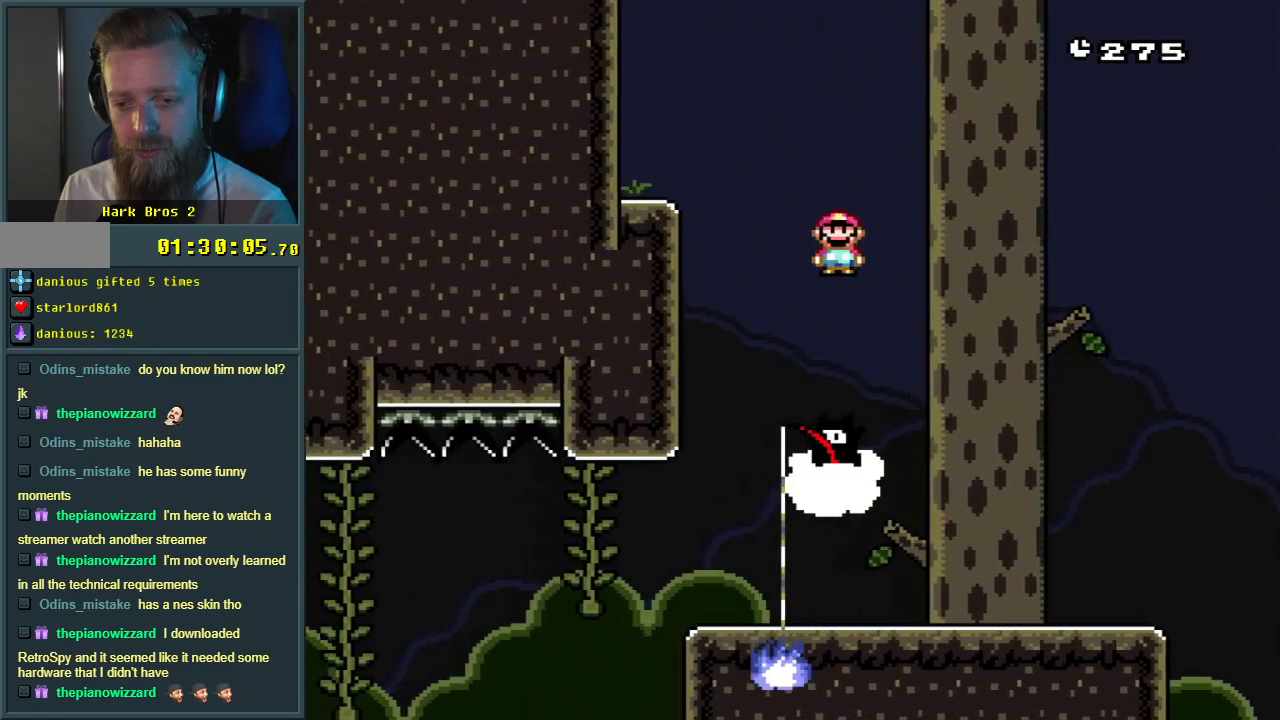
{"buttons": ["A", "X", "DPAD_LEFT"], "events": [[83, "A", "down"], [217, "DPAD_RIGHT", "down"], [300, "DPAD_RIGHT", "up"], [367, "DPAD_LEFT", "down"]]}
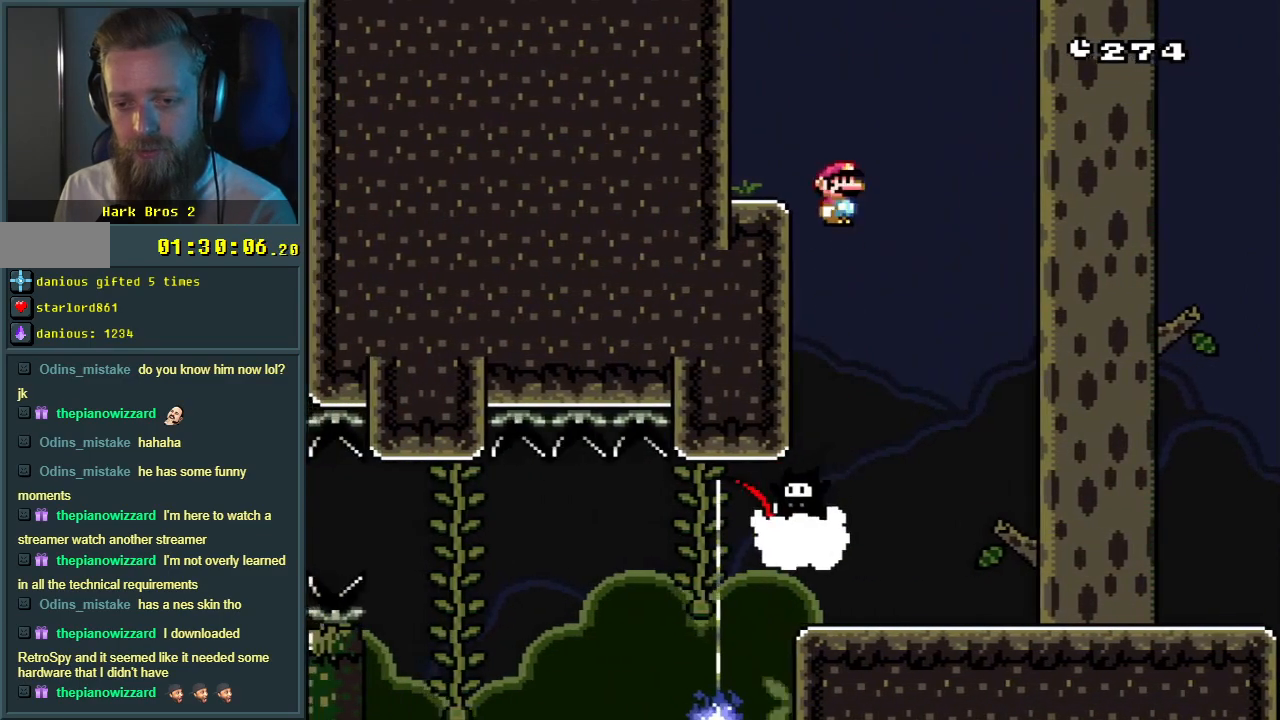
{"buttons": ["Y"], "events": [[200, "DPAD_LEFT", "up"], [367, "A", "up"], [433, "X", "up"], [433, "Y", "down"]]}
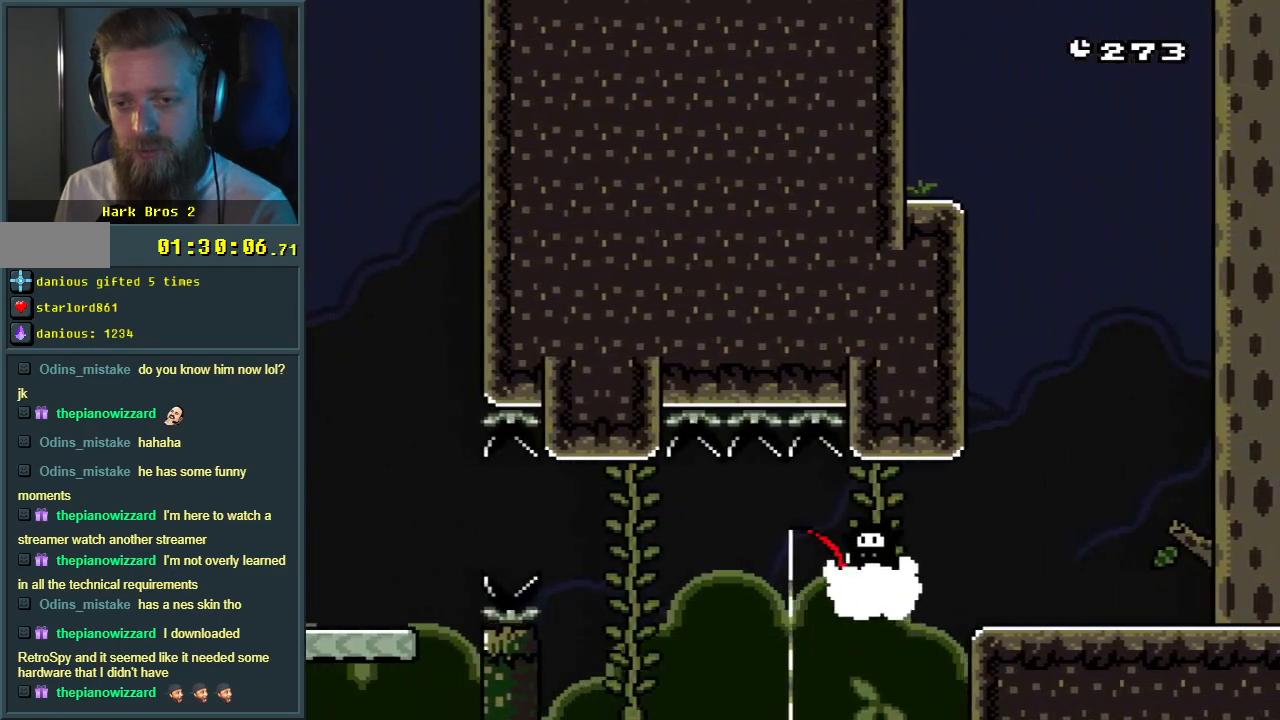
{"buttons": ["Y", "DPAD_LEFT"], "events": [[67, "DPAD_LEFT", "down"]]}
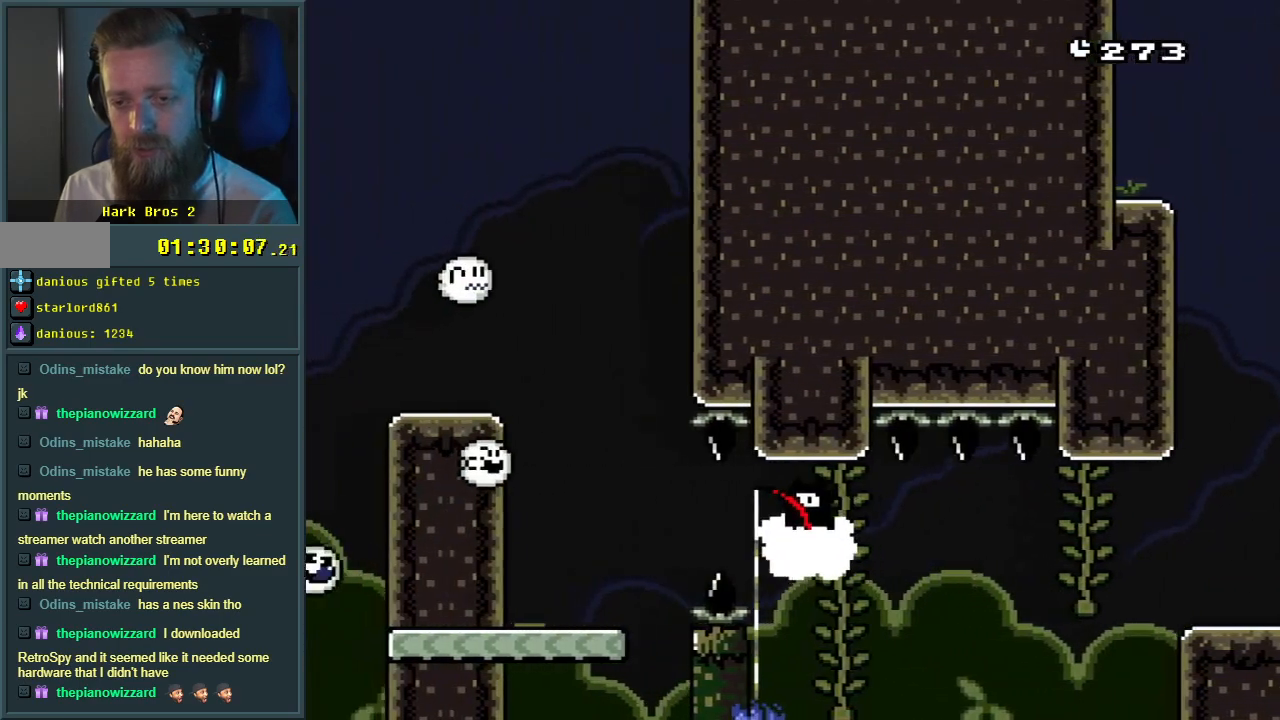
{"buttons": ["Y"], "events": [[67, "DPAD_LEFT", "up"]]}
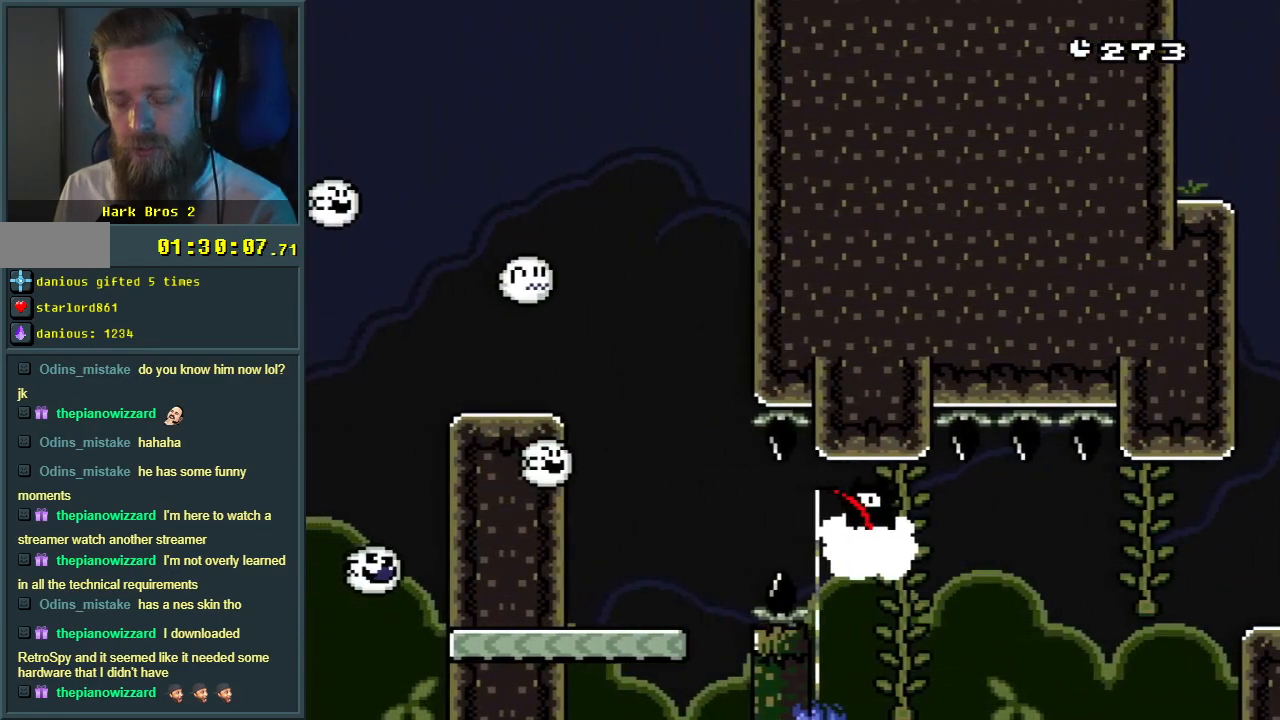
{"buttons": [], "events": [[183, "Y", "up"]]}
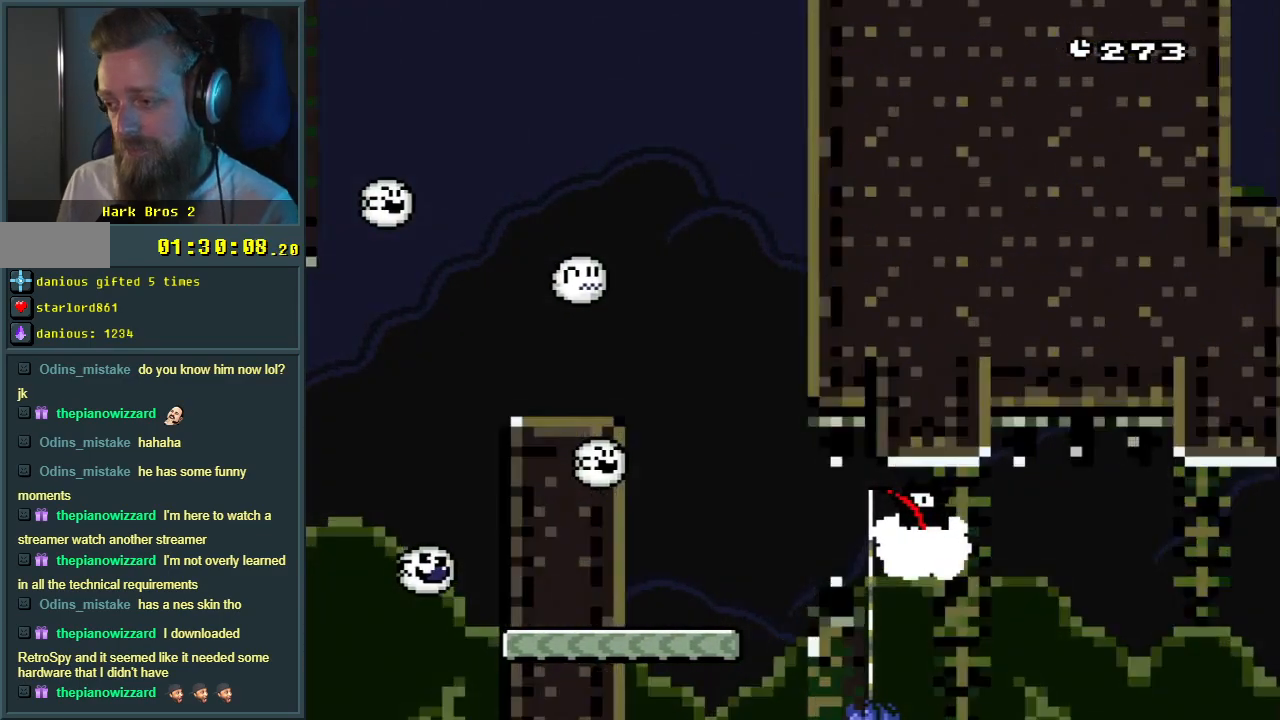
{"buttons": [], "events": []}
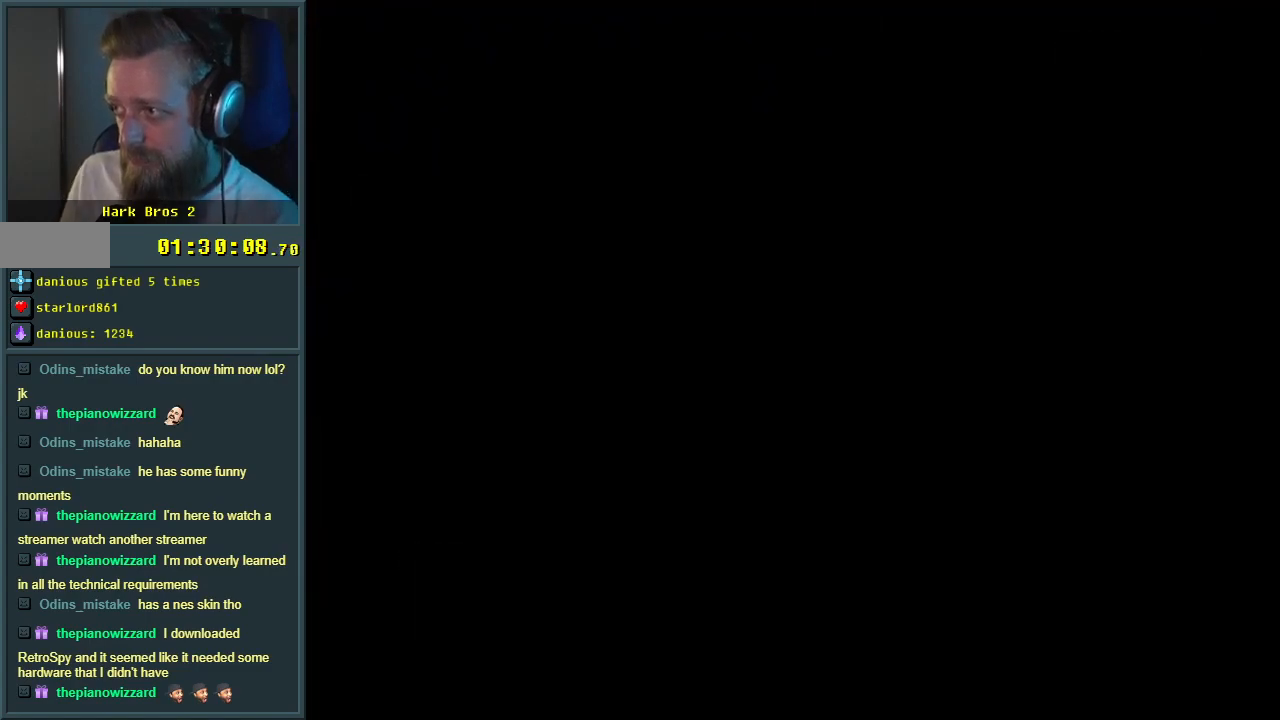
{"buttons": [], "events": []}
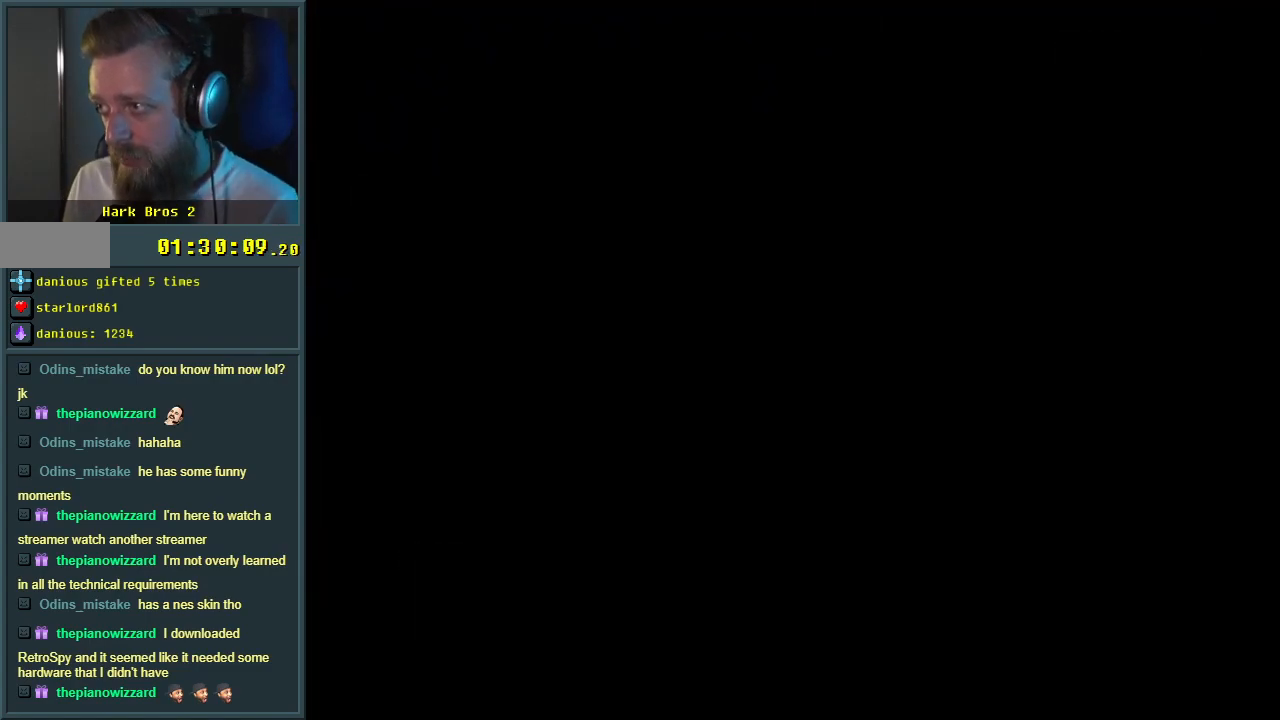
{"buttons": [], "events": []}
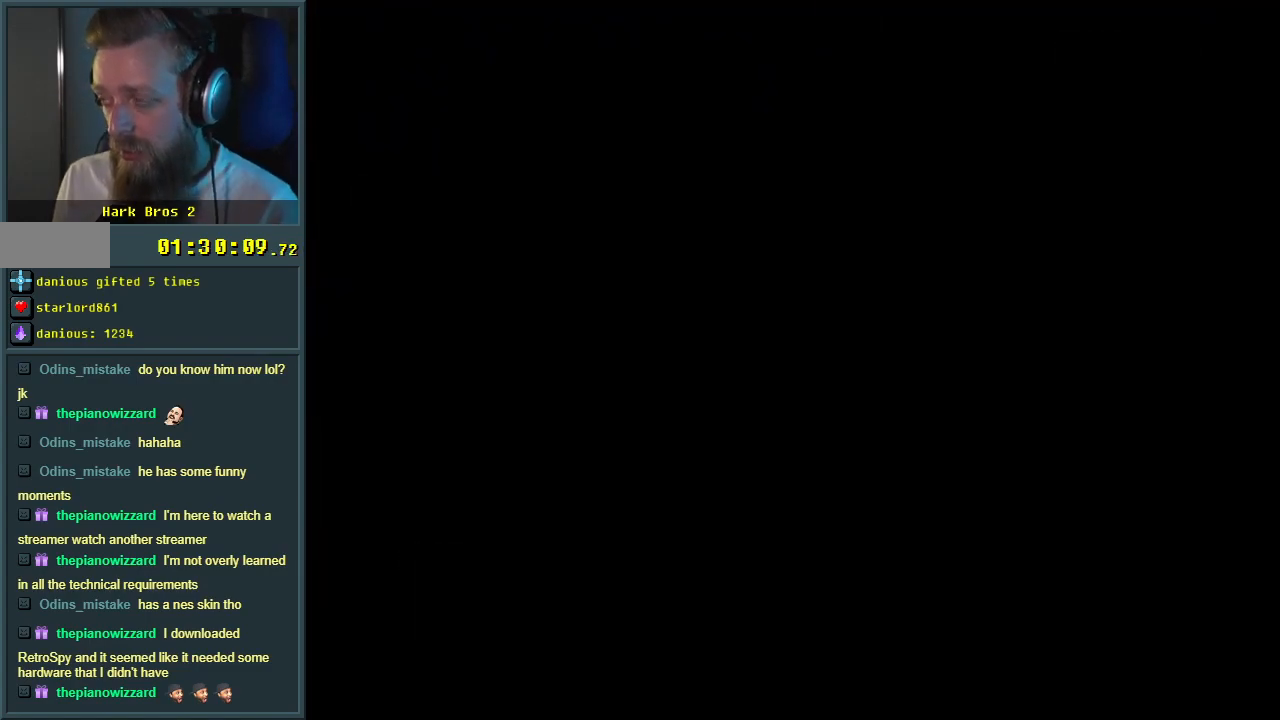
{"buttons": [], "events": []}
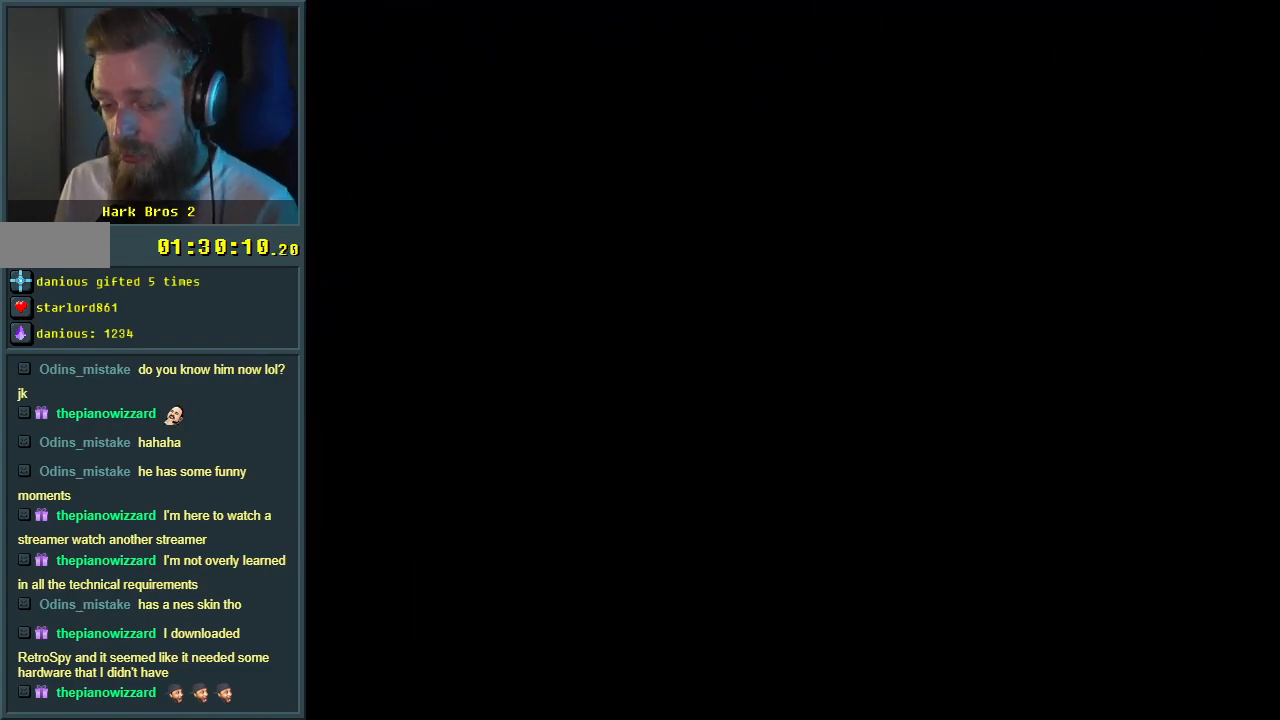
{"buttons": ["B", "Y"], "events": [[350, "B", "down"], [367, "Y", "down"]]}
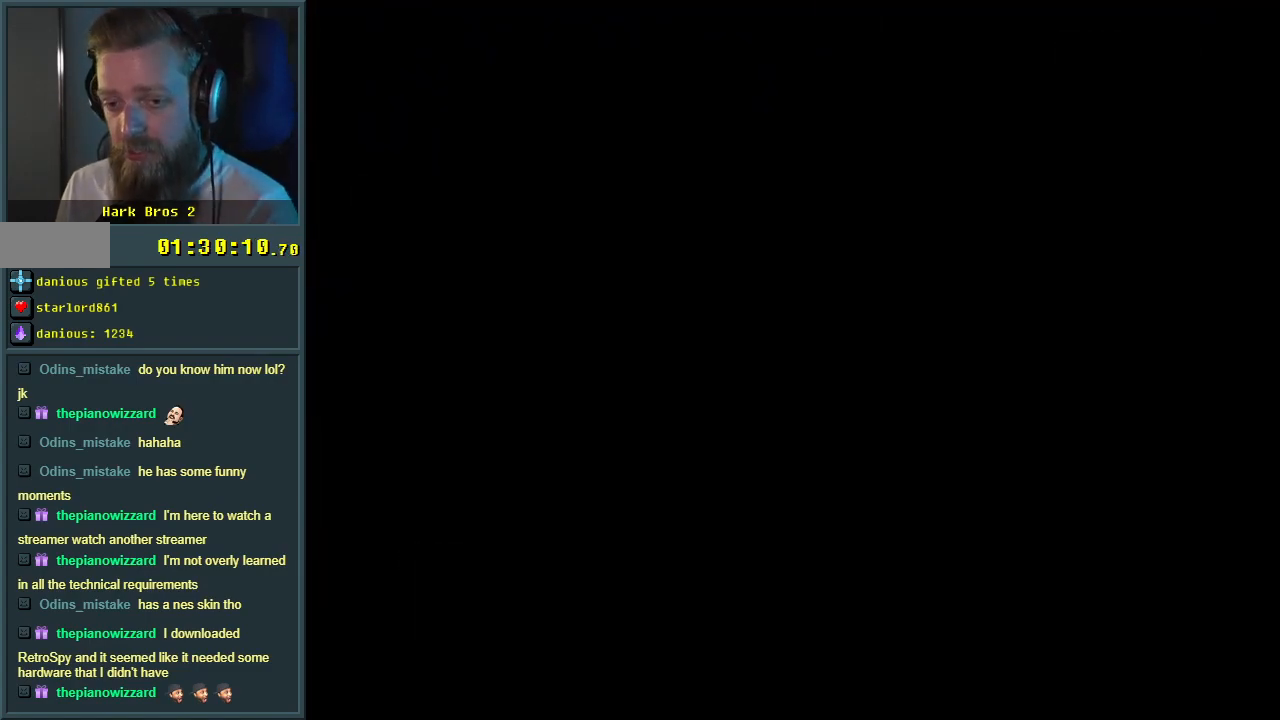
{"buttons": ["B", "Y"], "events": []}